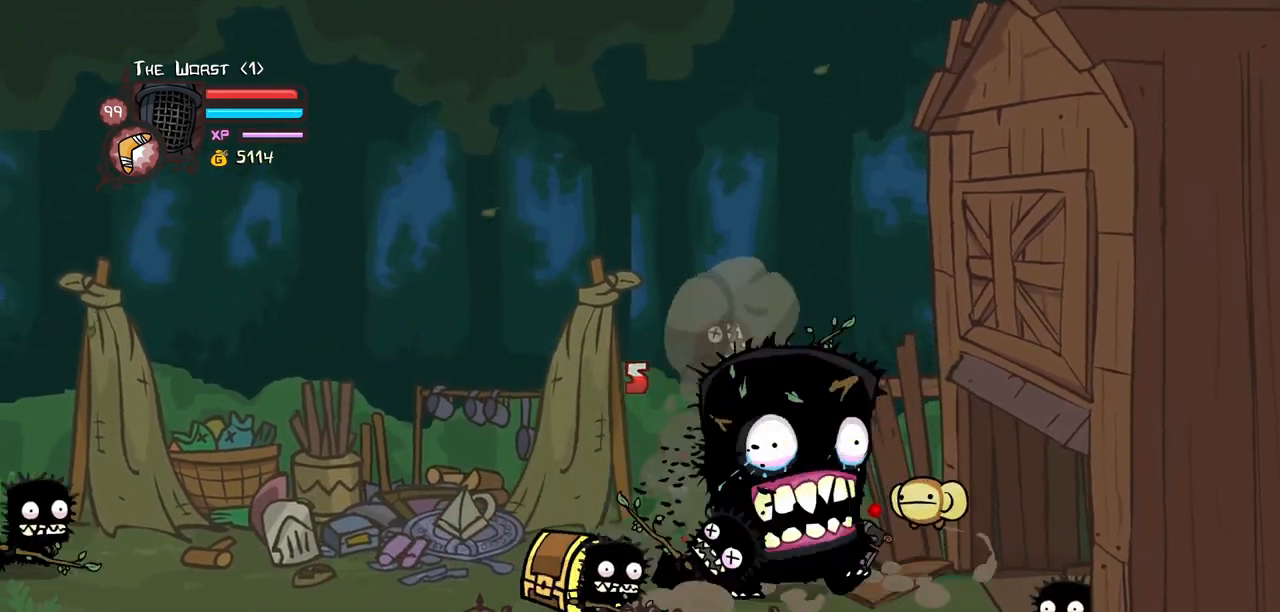
Gameplay with keyboard; each line is a JSON object with the keys held at the frame after it. "events" lists presses ("down") and releases ("up") of "block", "down", "heavy", "item", "iteml", "itemr", "jump", "left", "light", "magic", "right" and "up" between this image and that frame as [ms after this image, input, new state], when the widget could be followed in between. No other keys are recorded. Mouse input is not recorded. Key names are as the overlay labels them; some are game actions (e.g. jump) rather than physical keys.
{"keys": ["right"]}
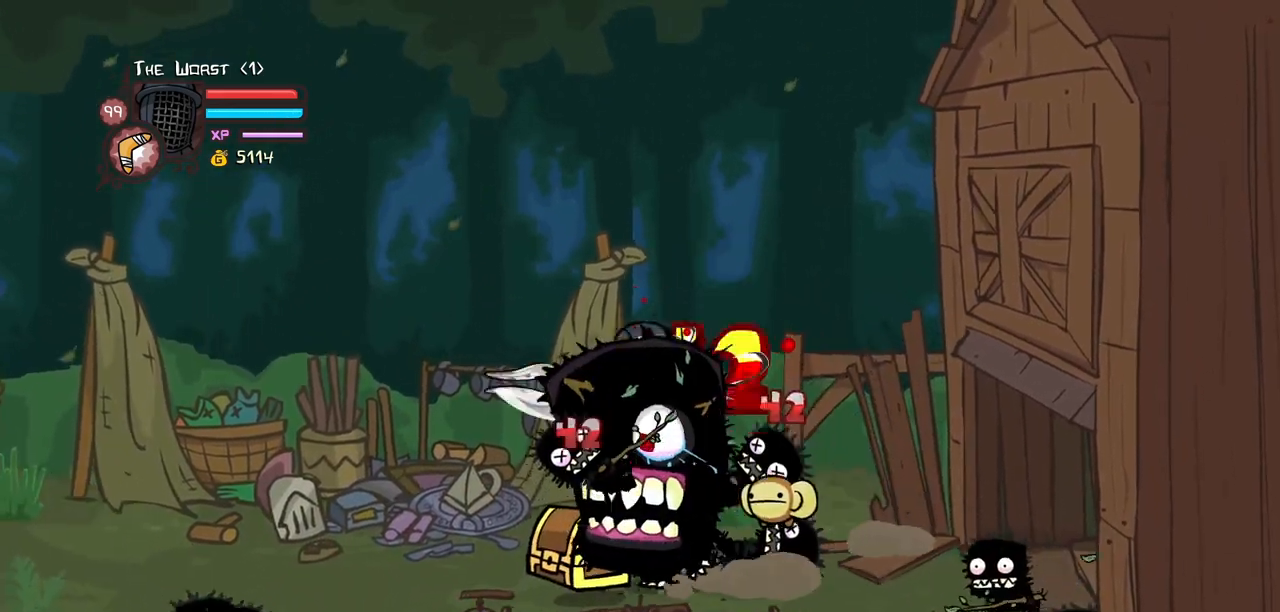
{"keys": ["left", "light"], "events": [[17, "left", "down"], [67, "down", "down"], [67, "light", "down"], [117, "right", "up"], [150, "down", "up"], [200, "light", "up"], [250, "light", "down"], [383, "light", "up"], [433, "light", "down"]]}
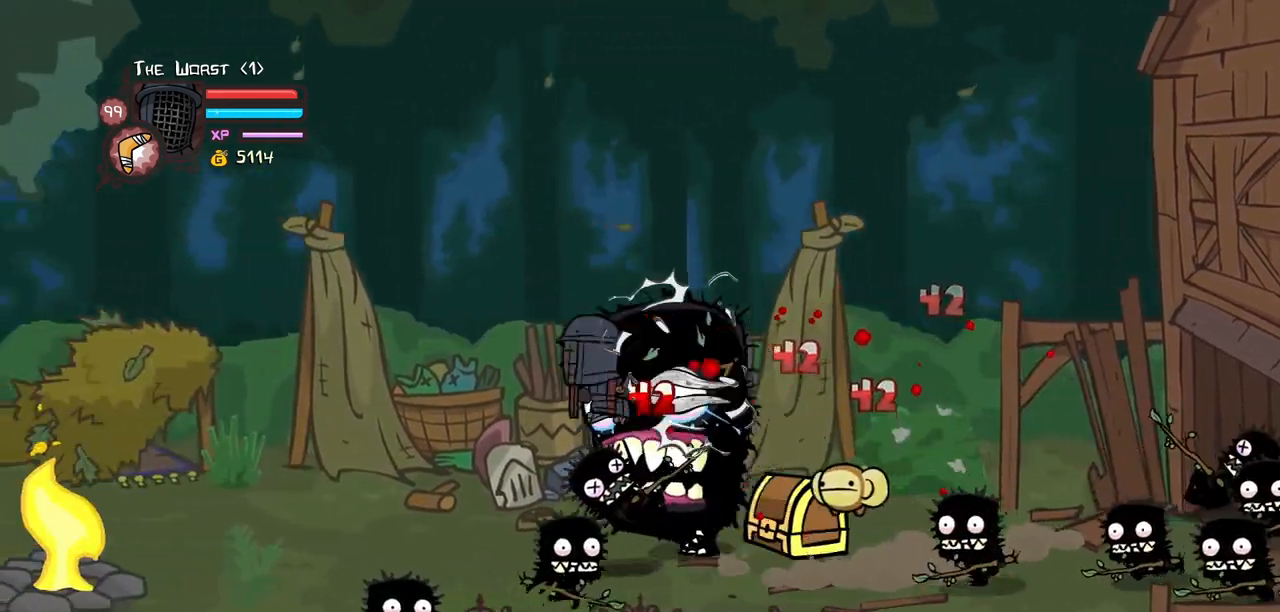
{"keys": ["left", "light"], "events": [[33, "down", "down"], [133, "down", "up"], [133, "light", "up"], [183, "light", "down"], [217, "up", "down"], [367, "light", "up"], [417, "light", "down"], [500, "up", "up"]]}
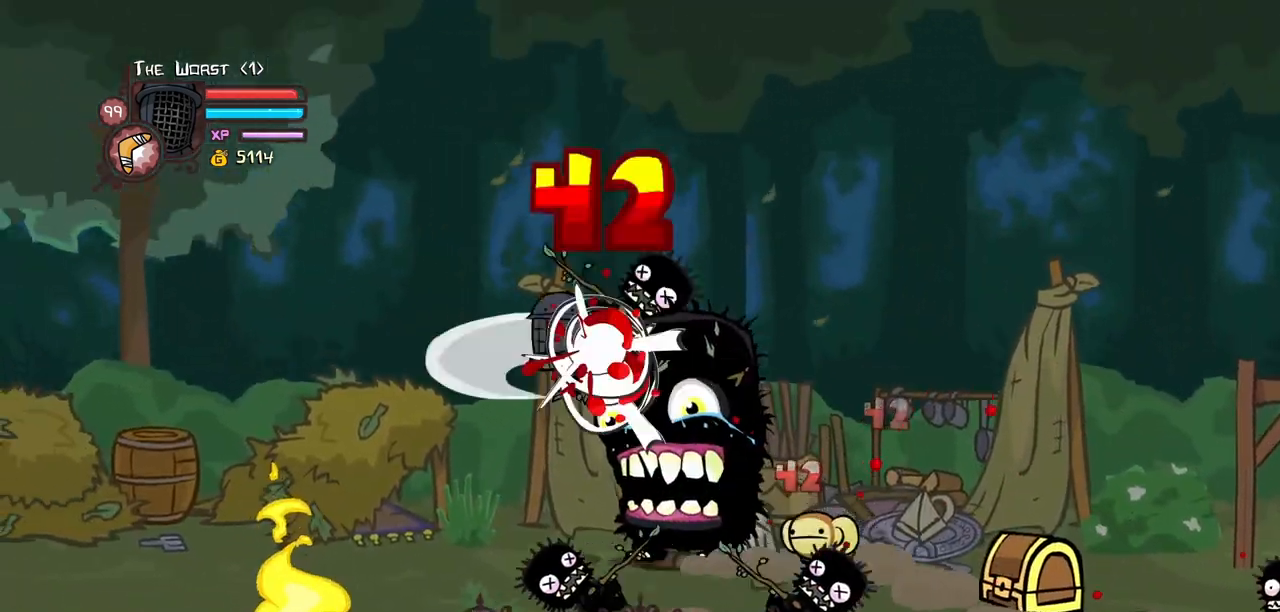
{"keys": ["light"]}